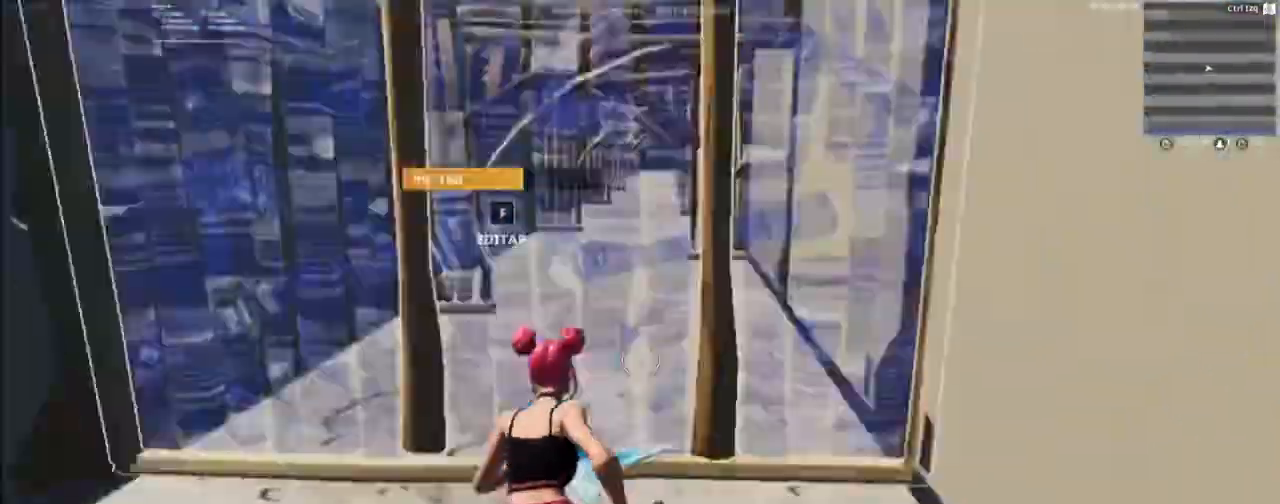
Gameplay with keyboard and mouse; each line is a JSON object with the keys and mouse buttons held at the frame after it. "events" lists presses ("down") and releases ("up") of "1", "2", "3", "4", "5", "a", "alt", "c", "caps_lock", "ctrl", "d", "e", "f", "g", "q", "r", "s", "shift", "space", "t", "tab", "v", "w", "x", "z", "mouse_left", "mouse_wheel" and "mouse_right" between this image and that frame as [ms after this image, input, new state], when the widget could be followed in between. "mouse_left", "mouse_wheel", "mouse_right" = the "left", "wheel", "right" buttons of the "mouse" list. No other keys are recorded. "wheel" means that the mouse wheel is clicked or scrolled. Not read: mouse_move.
{"keys": ["w"], "mouse": [], "events": []}
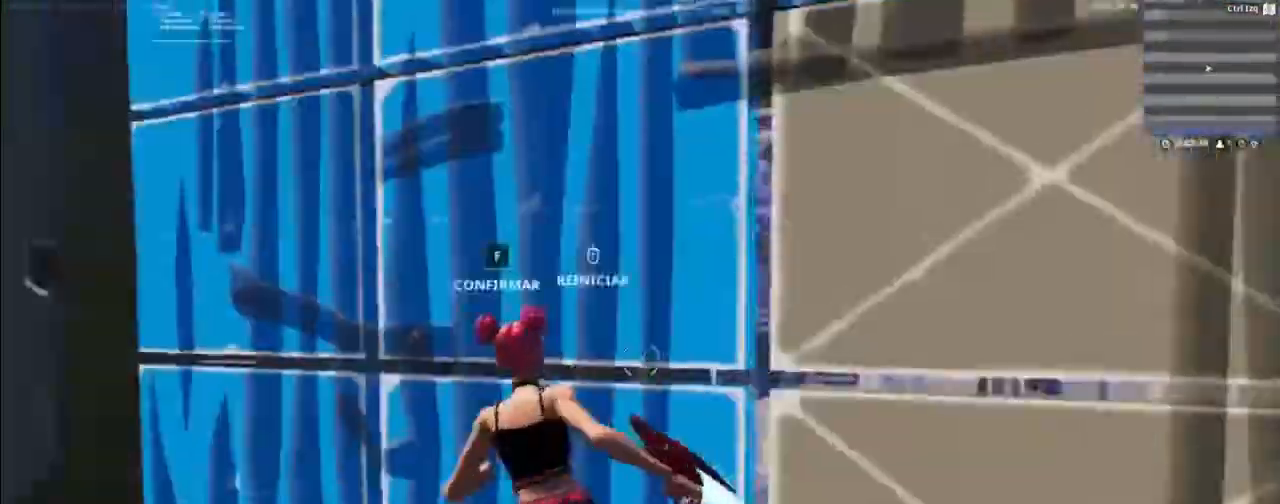
{"keys": ["w"], "mouse": [], "events": [[33, "a", "down"], [167, "w", "up"], [233, "f", "down"], [267, "a", "up"], [333, "f", "up"], [333, "mouse_left", "down"], [400, "mouse_left", "up"], [400, "w", "down"]]}
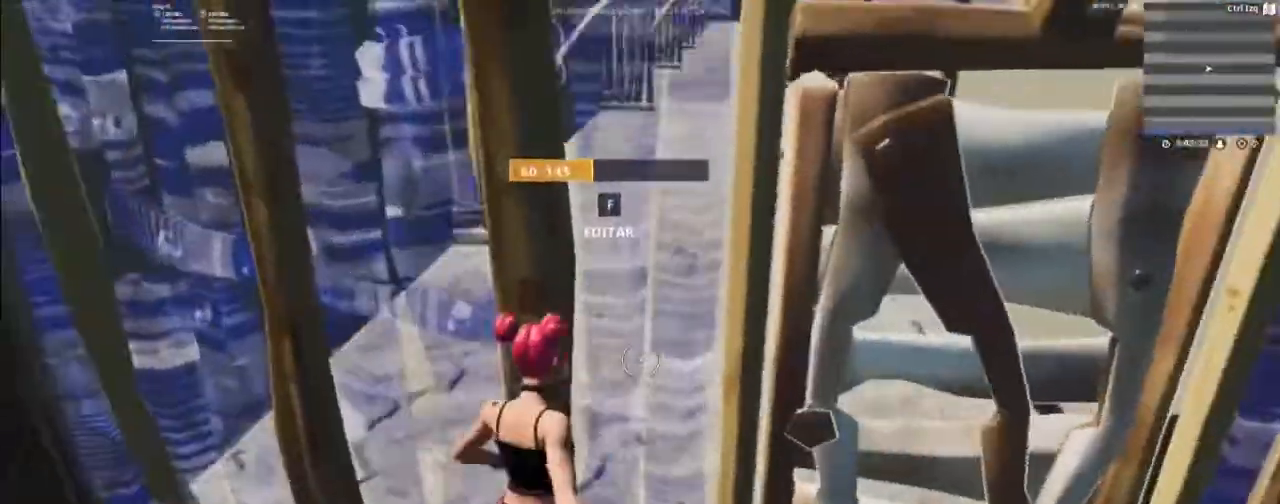
{"keys": ["w"], "mouse": [], "events": [[200, "f", "down"], [233, "mouse_left", "down"], [300, "f", "up"], [333, "mouse_left", "up"]]}
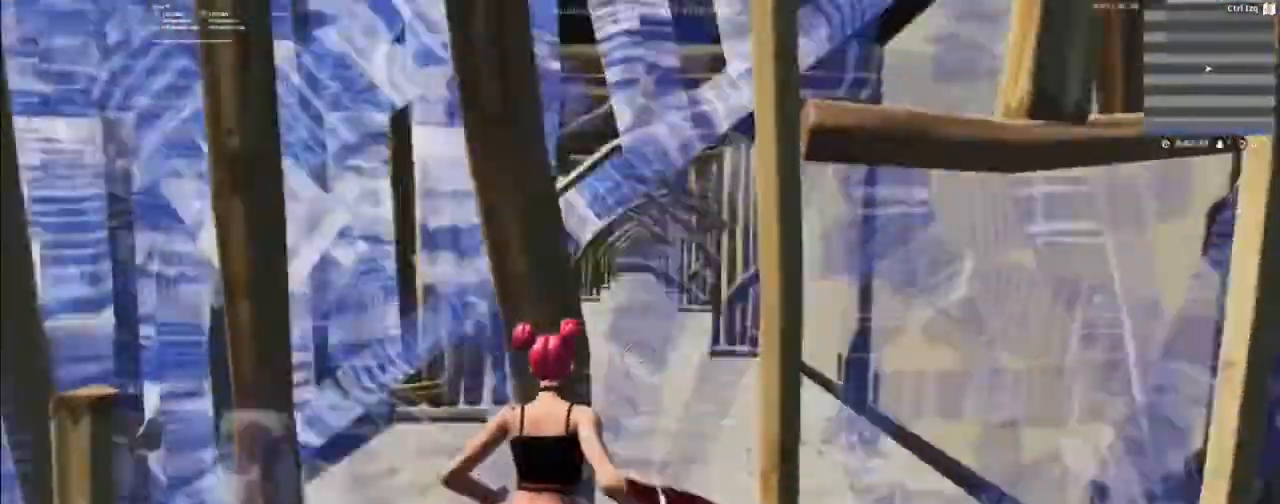
{"keys": ["w"], "mouse": ["wheel"], "events": [[400, "mouse_wheel", "down"]]}
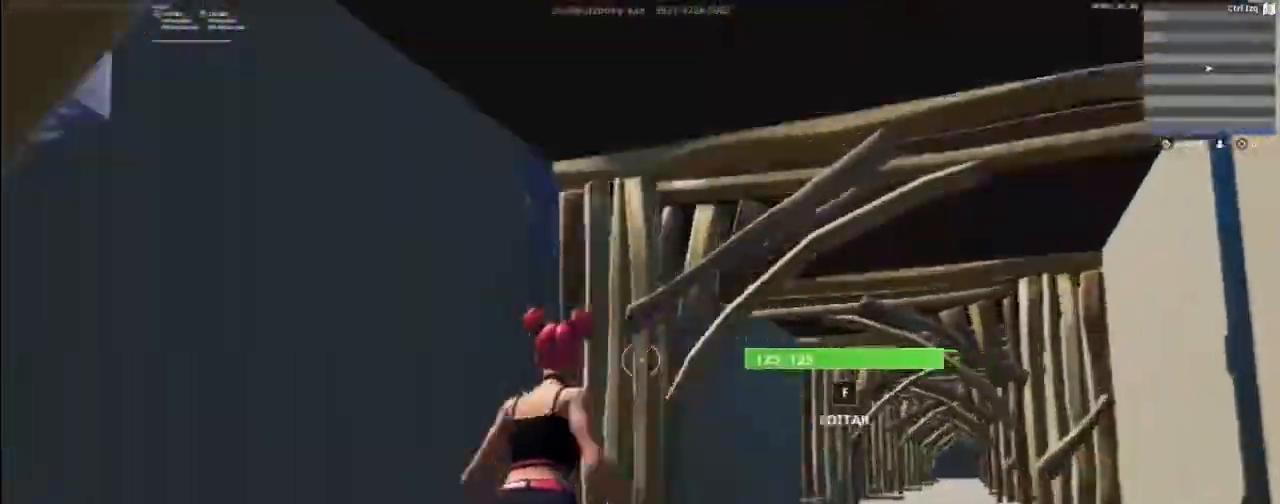
{"keys": ["w"], "mouse": [], "events": [[33, "mouse_wheel", "up"], [67, "f", "down"], [167, "f", "up"], [167, "mouse_left", "down"], [300, "mouse_left", "up"]]}
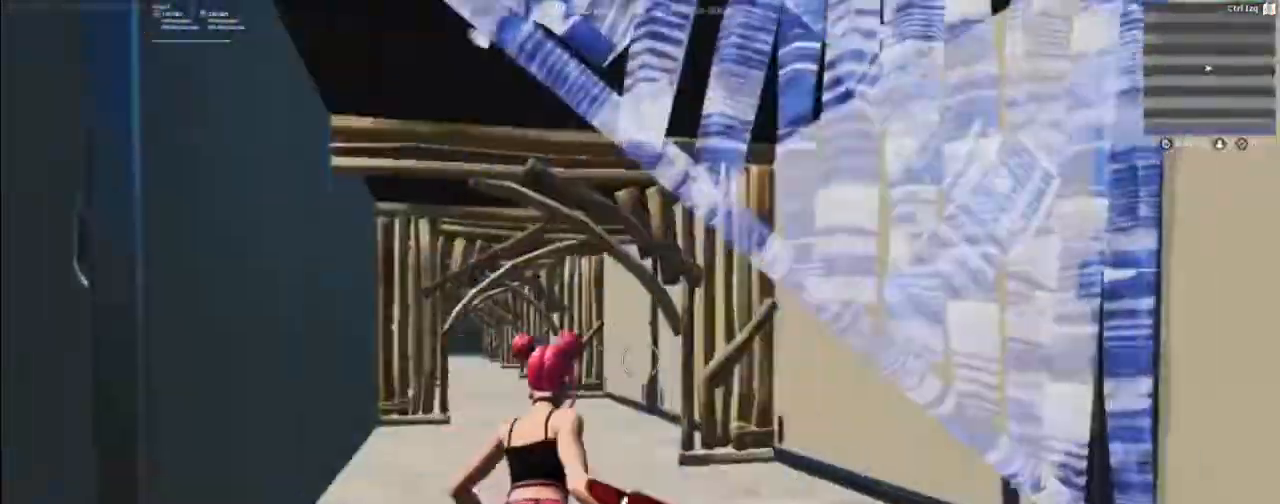
{"keys": ["w"], "mouse": [], "events": [[367, "mouse_wheel", "down"], [500, "mouse_wheel", "up"]]}
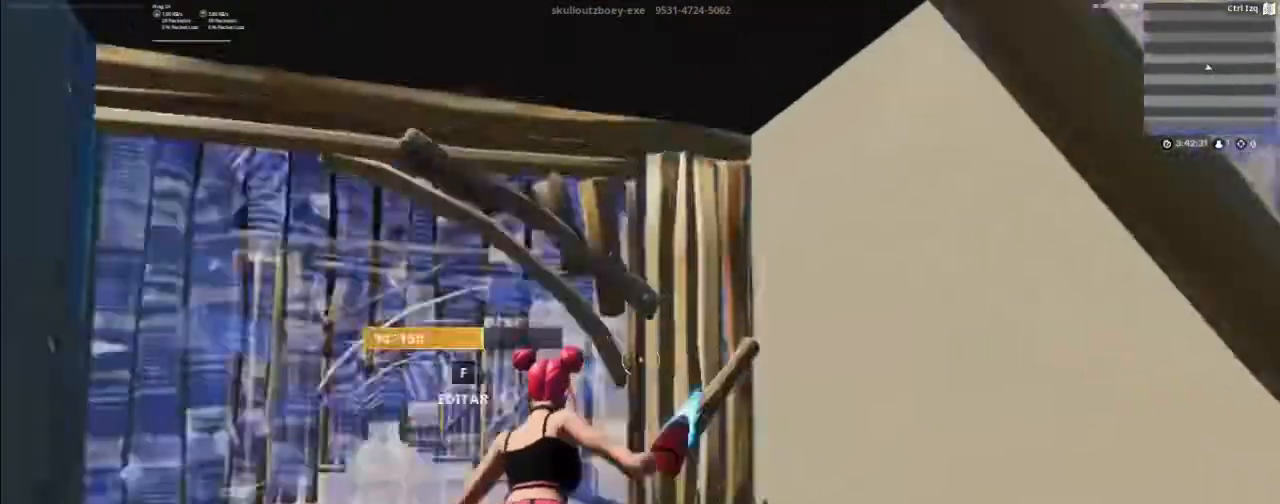
{"keys": ["w"], "mouse": [], "events": [[33, "f", "down"], [100, "f", "up"], [167, "mouse_left", "down"], [300, "mouse_left", "up"]]}
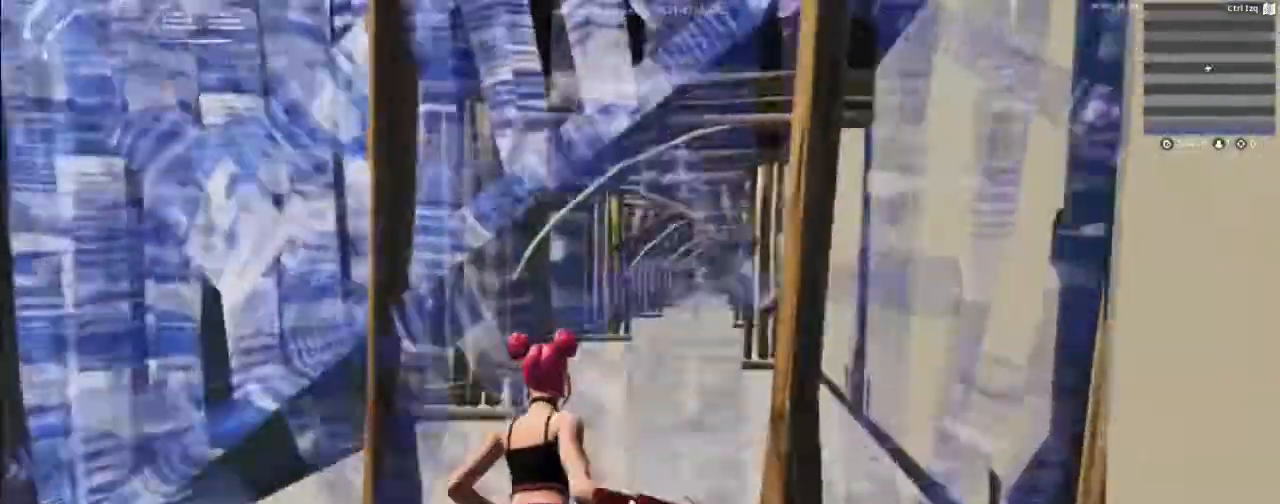
{"keys": ["f", "w"], "mouse": [], "events": [[300, "mouse_wheel", "down"], [467, "mouse_wheel", "up"], [500, "f", "down"]]}
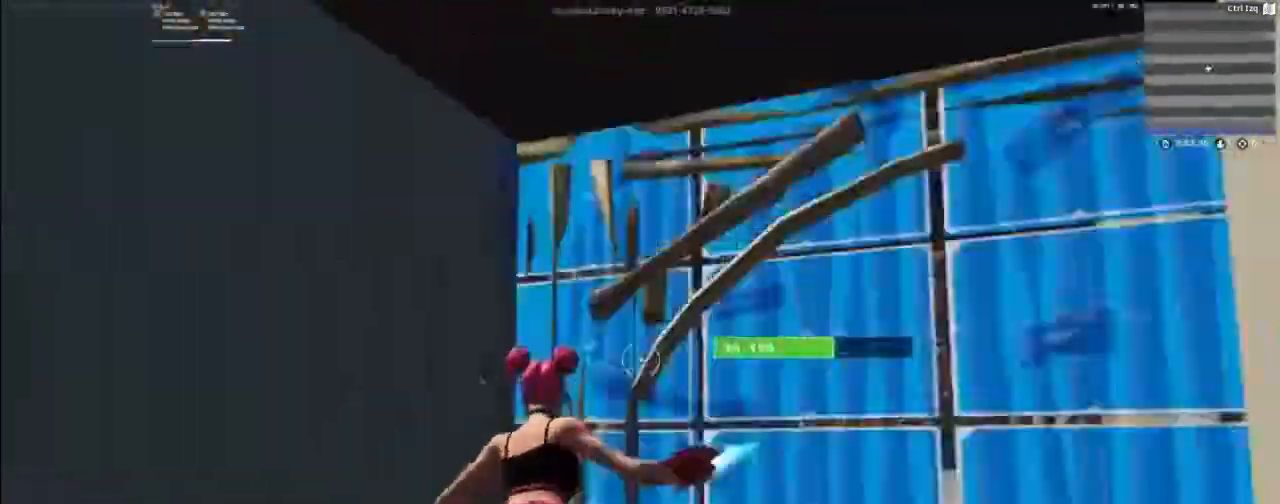
{"keys": ["w"], "mouse": [], "events": [[100, "f", "up"], [133, "mouse_left", "down"], [300, "mouse_left", "up"]]}
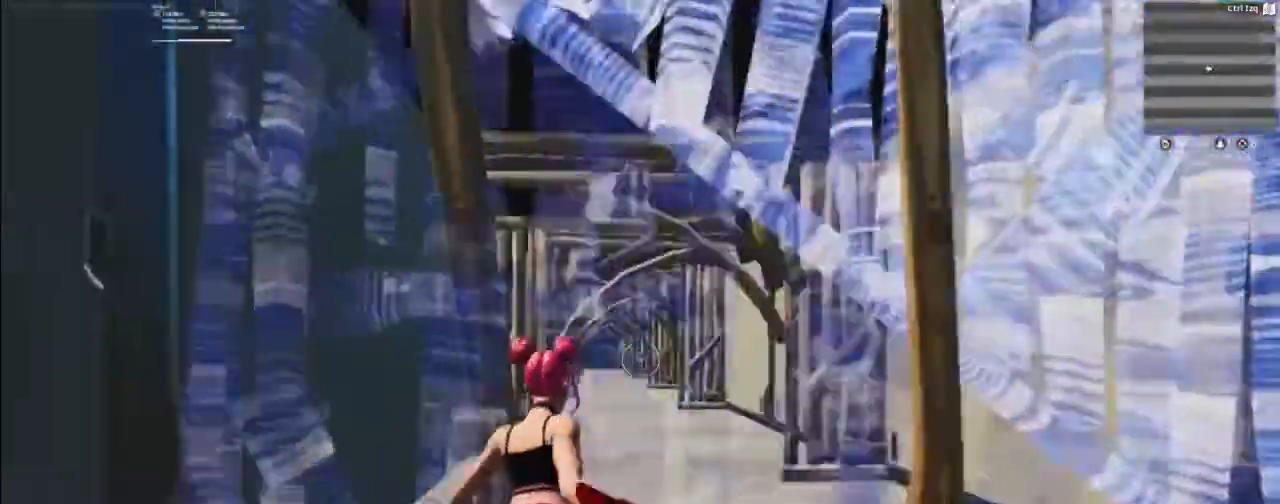
{"keys": ["f", "w"], "mouse": [], "events": [[333, "mouse_wheel", "down"], [433, "f", "down"], [433, "mouse_wheel", "up"]]}
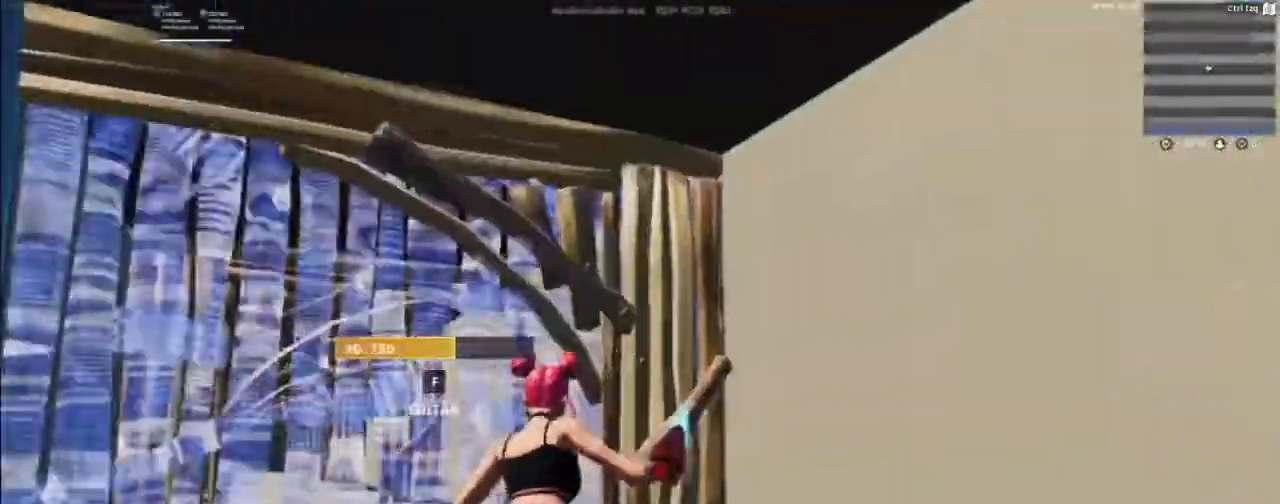
{"keys": ["w"], "mouse": [], "events": [[33, "f", "up"], [133, "mouse_left", "down"], [267, "mouse_left", "up"]]}
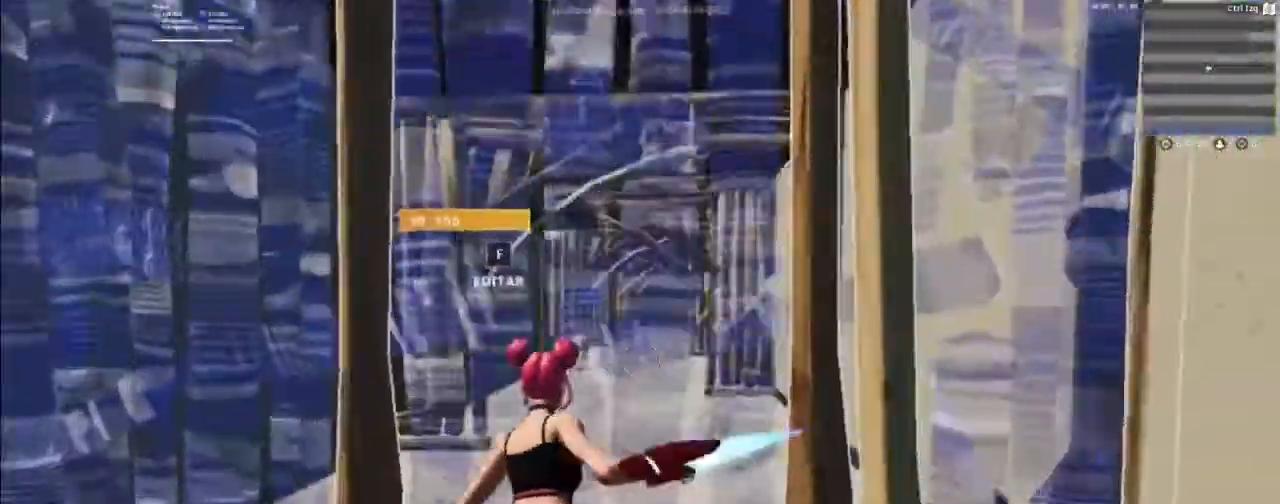
{"keys": ["w"], "mouse": [], "events": [[133, "f", "down"], [233, "f", "up"], [233, "mouse_left", "down"], [467, "mouse_left", "up"]]}
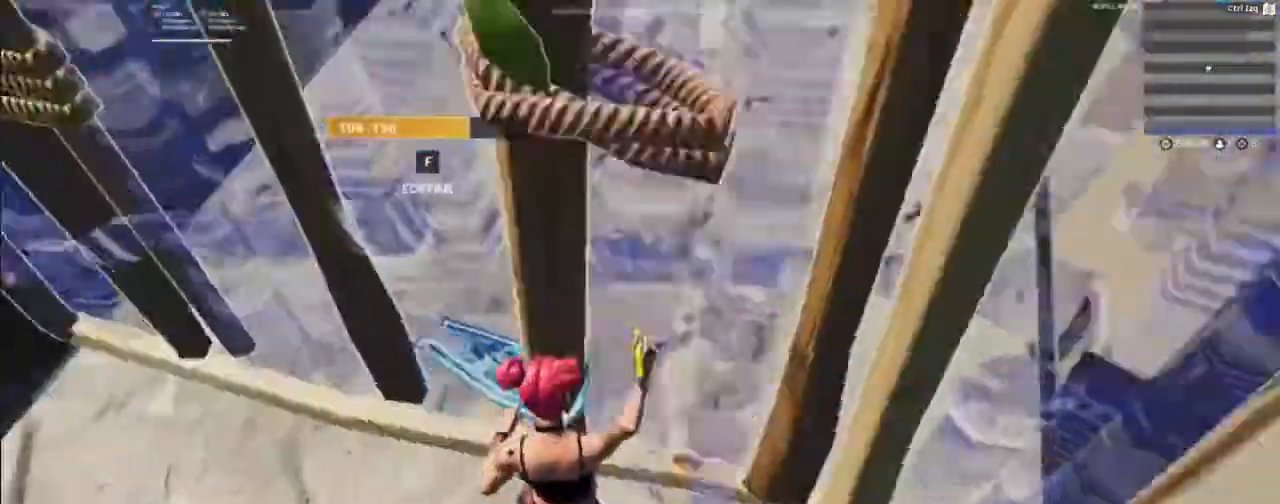
{"keys": ["w"], "mouse": [], "events": []}
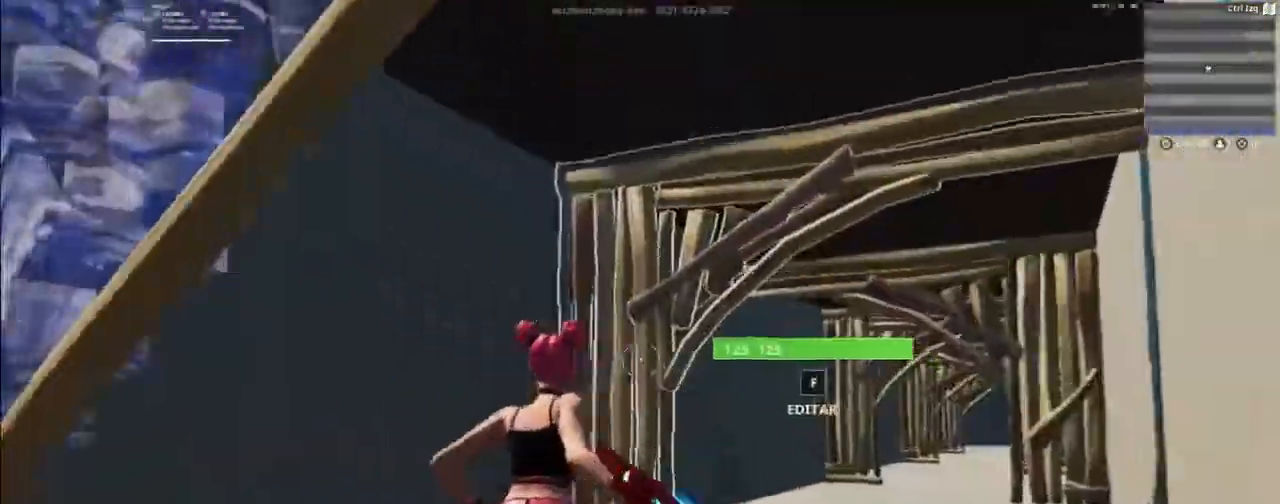
{"keys": ["w"], "mouse": [], "events": [[33, "mouse_wheel", "down"], [167, "f", "down"], [167, "mouse_wheel", "up"], [267, "f", "up"], [333, "mouse_left", "down"], [467, "mouse_left", "up"]]}
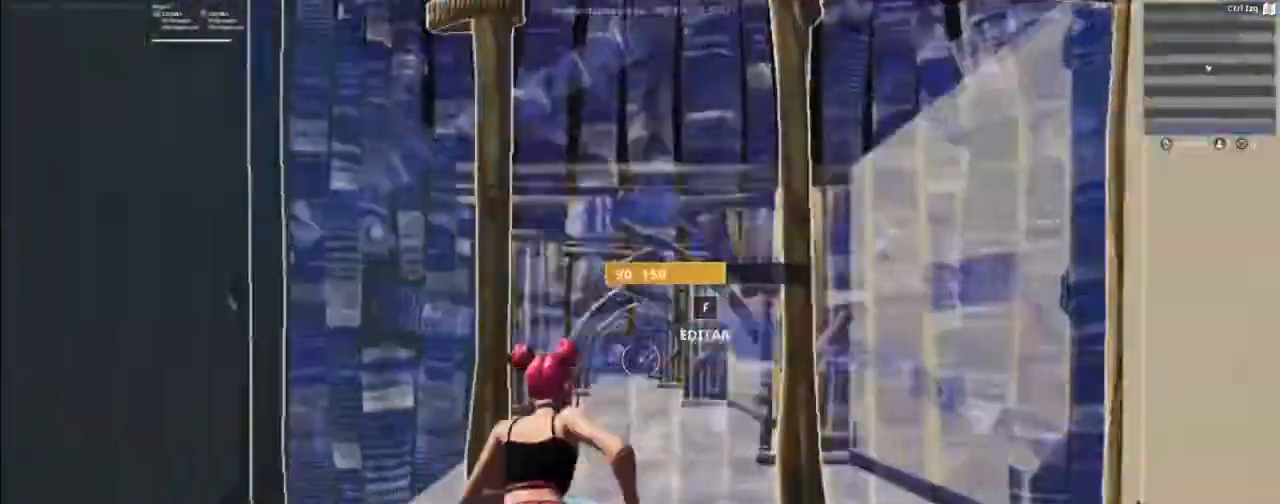
{"keys": ["w"], "mouse": [], "events": []}
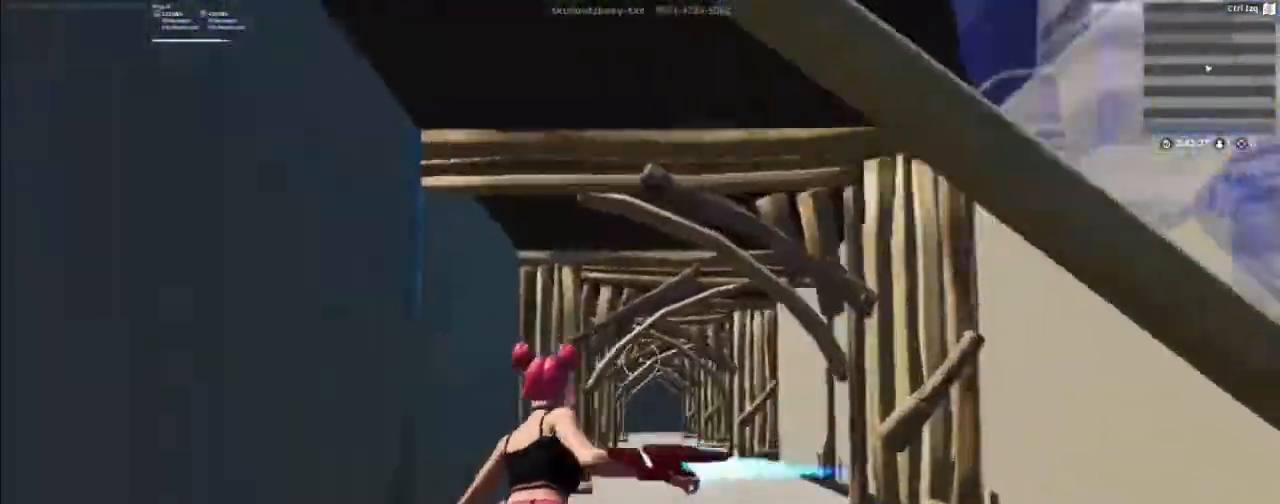
{"keys": ["w"], "mouse": ["left"], "events": [[100, "mouse_wheel", "down"], [200, "mouse_wheel", "up"], [267, "f", "down"], [333, "f", "up"], [400, "mouse_left", "down"]]}
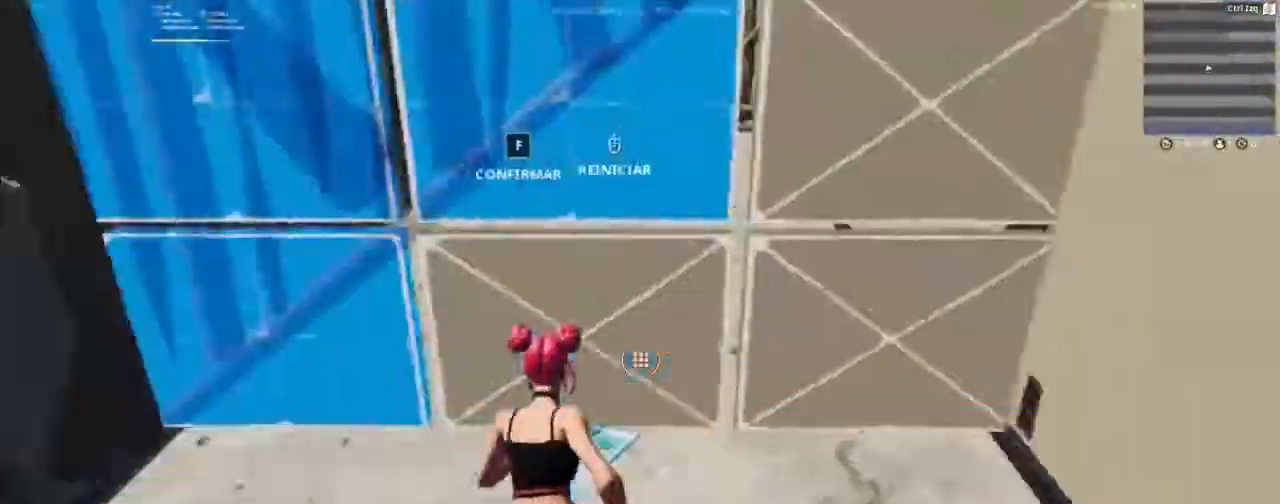
{"keys": ["w"], "mouse": [], "events": [[33, "mouse_left", "up"]]}
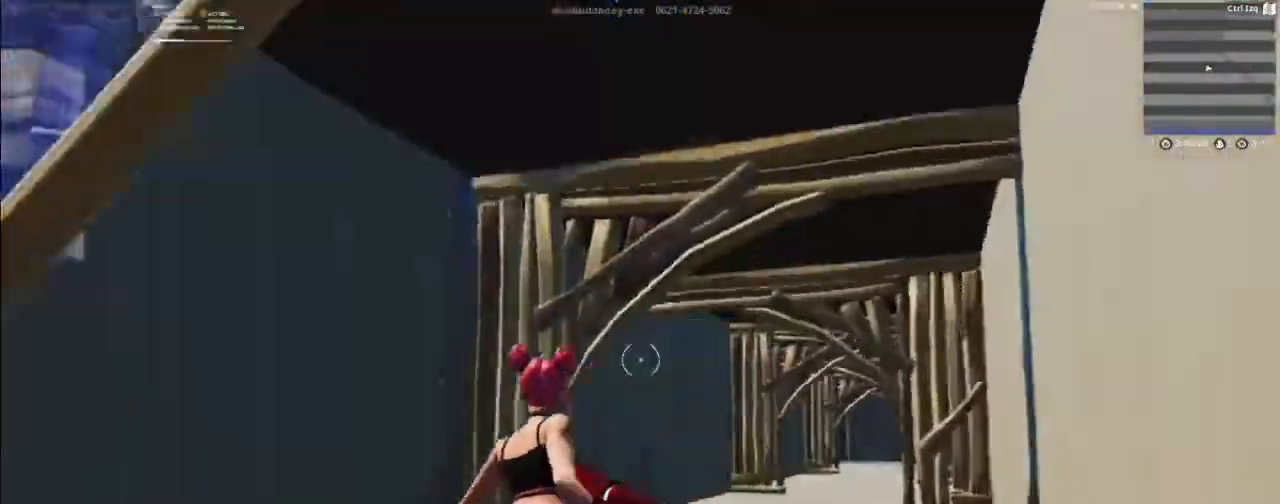
{"keys": ["w"], "mouse": ["left"], "events": [[100, "mouse_wheel", "down"], [200, "mouse_wheel", "up"], [233, "f", "down"], [333, "f", "up"], [367, "mouse_left", "down"]]}
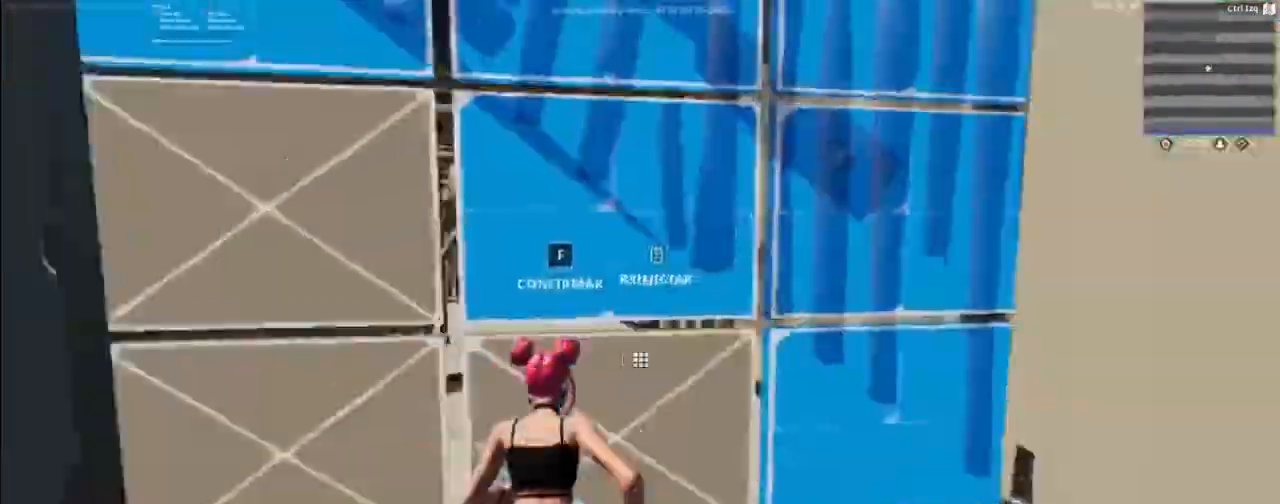
{"keys": ["w"], "mouse": ["wheel"], "events": [[33, "mouse_left", "up"], [433, "mouse_wheel", "down"]]}
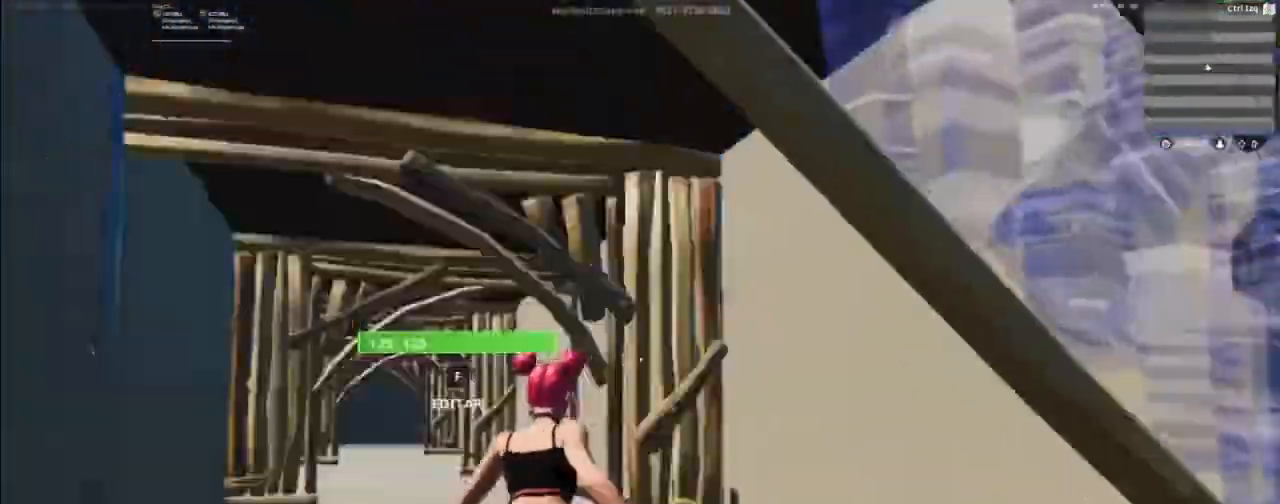
{"keys": ["w"], "mouse": [], "events": [[67, "f", "down"], [67, "mouse_wheel", "up"], [167, "f", "up"], [233, "mouse_left", "down"], [367, "mouse_left", "up"]]}
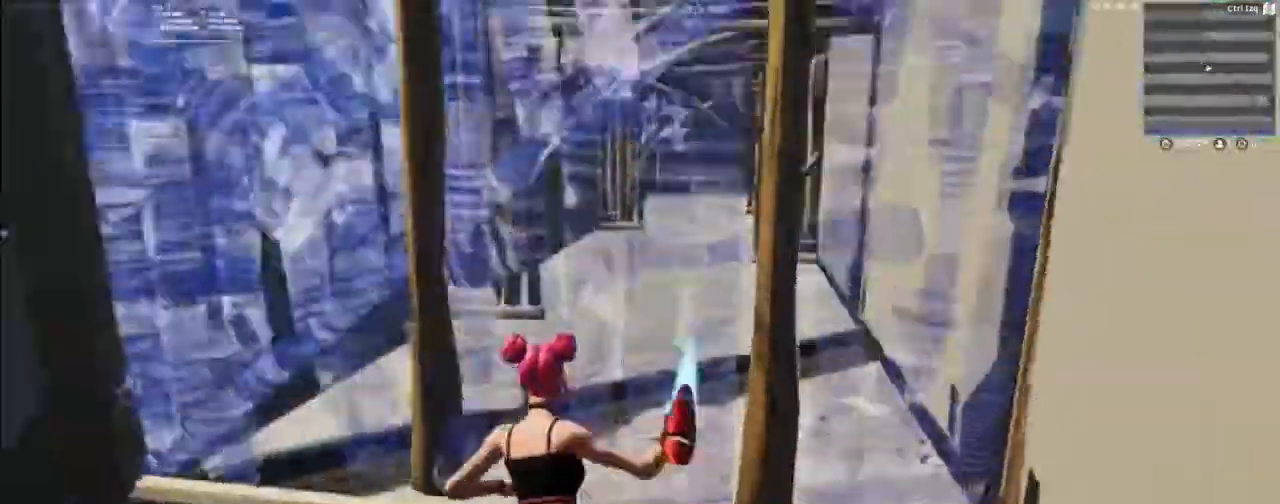
{"keys": ["w"], "mouse": ["wheel"], "events": [[367, "mouse_wheel", "down"]]}
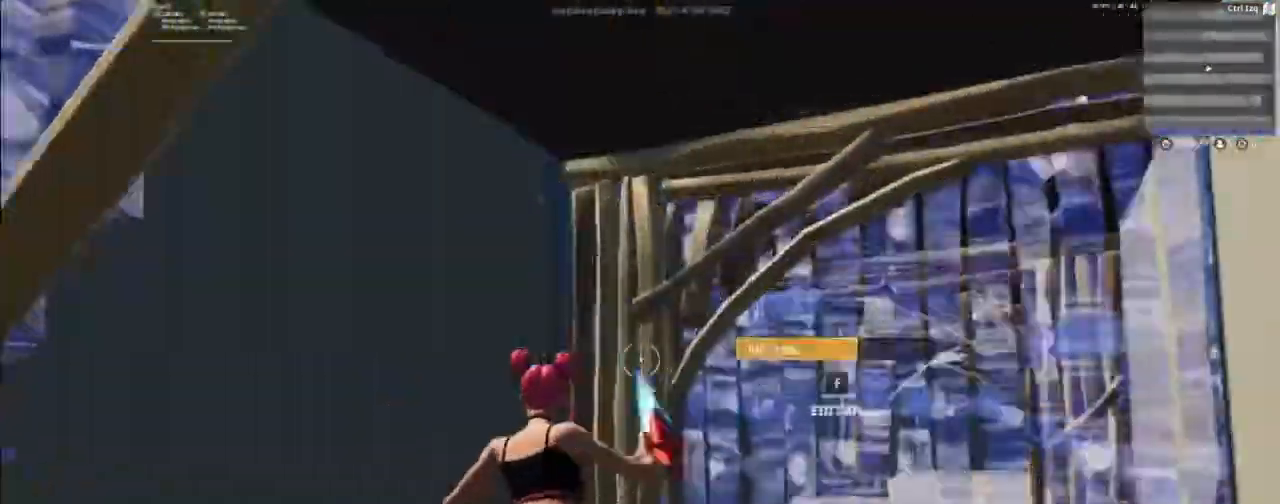
{"keys": ["w"], "mouse": [], "events": [[33, "f", "down"], [33, "mouse_wheel", "up"], [100, "mouse_left", "down"], [167, "f", "up"], [300, "mouse_left", "up"]]}
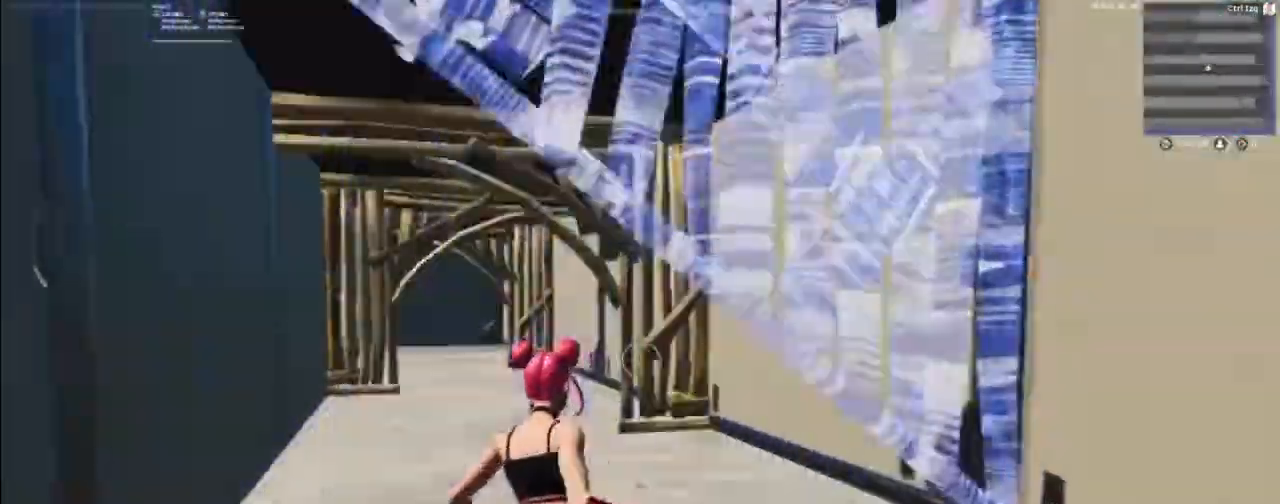
{"keys": ["f", "w"], "mouse": [], "events": [[300, "mouse_wheel", "down"], [400, "mouse_wheel", "up"], [500, "f", "down"]]}
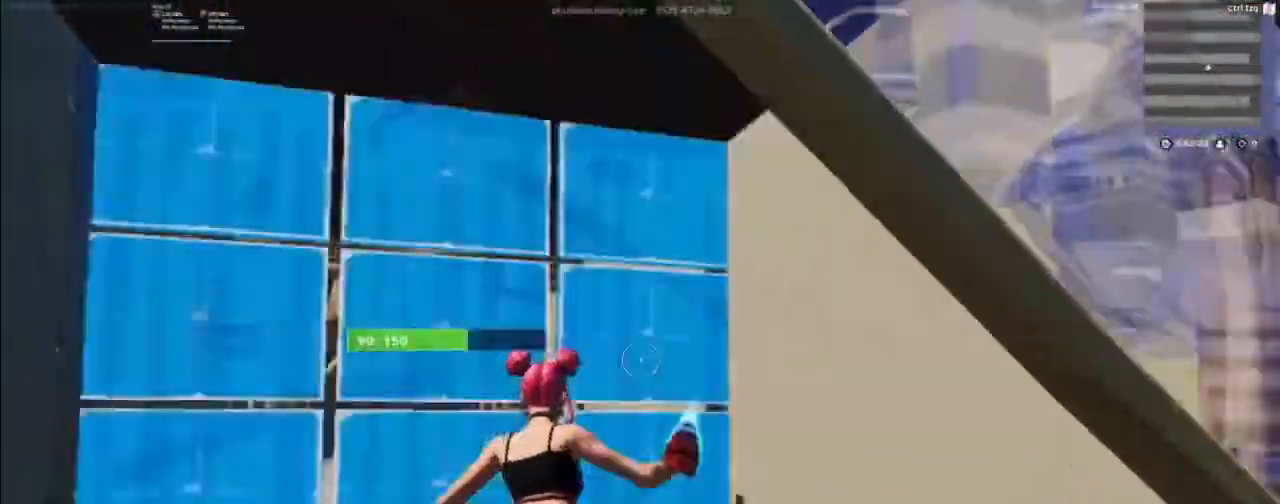
{"keys": ["w"], "mouse": [], "events": [[100, "f", "up"], [100, "mouse_left", "down"], [233, "mouse_left", "up"]]}
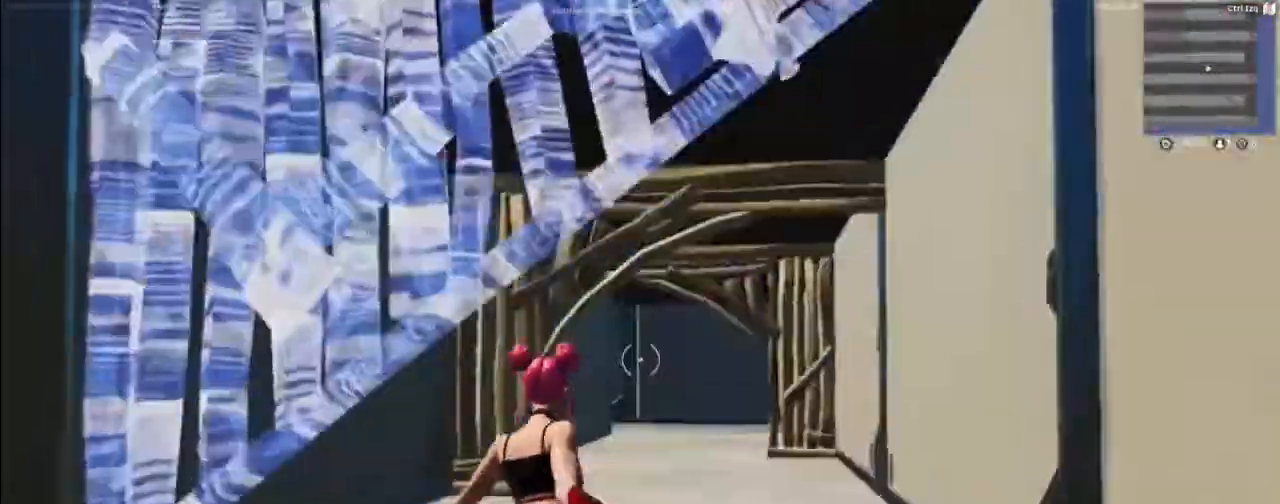
{"keys": ["w"], "mouse": ["left"], "events": [[200, "mouse_wheel", "down"], [333, "mouse_wheel", "up"], [400, "f", "down"], [500, "f", "up"], [500, "mouse_left", "down"]]}
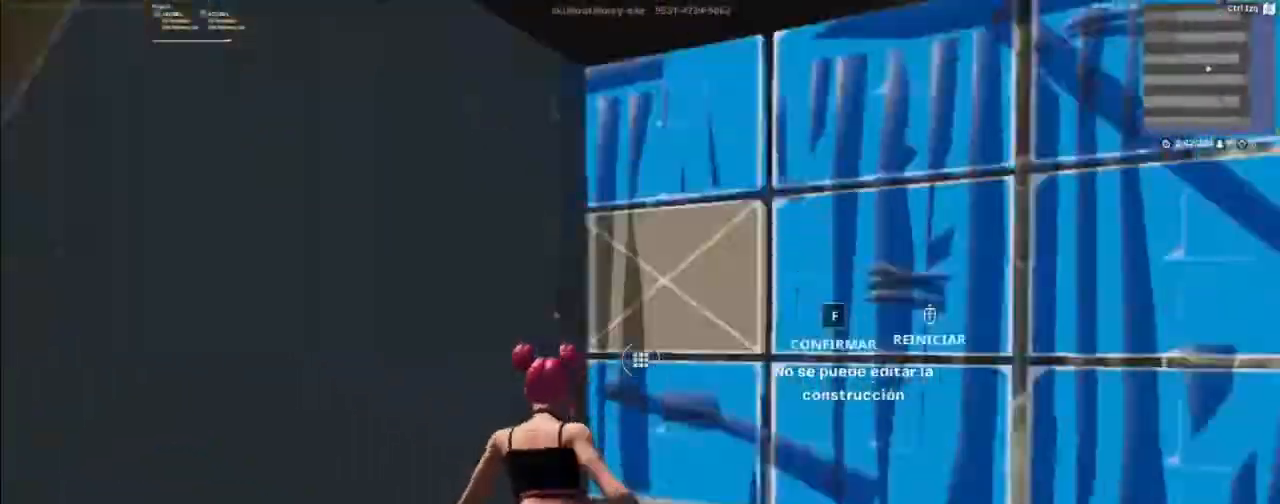
{"keys": ["w"], "mouse": [], "events": [[100, "mouse_left", "up"]]}
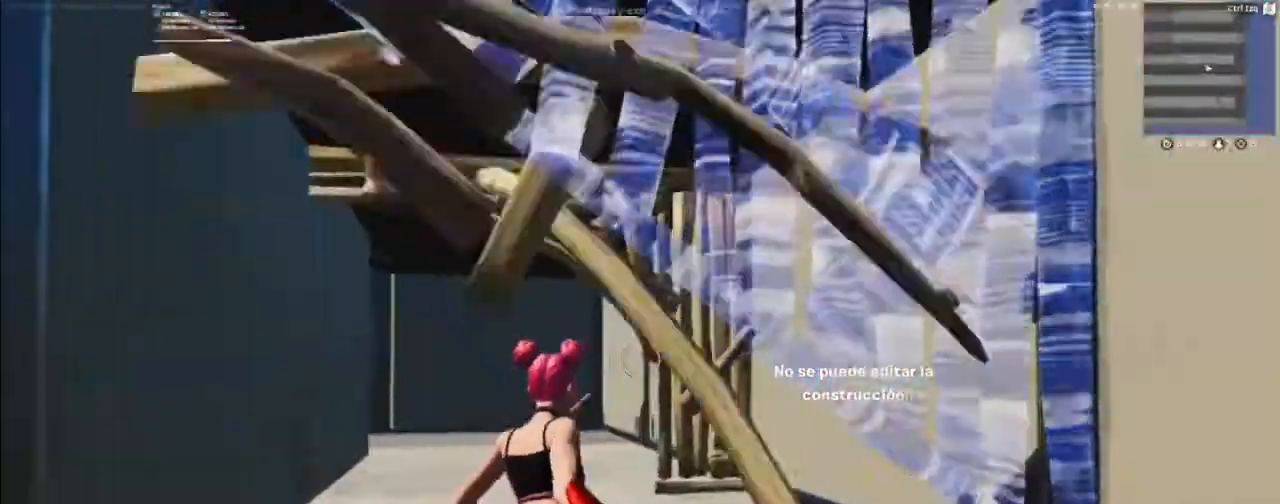
{"keys": ["f", "w"], "mouse": [], "events": [[233, "mouse_wheel", "down"], [367, "f", "down"], [367, "mouse_wheel", "up"]]}
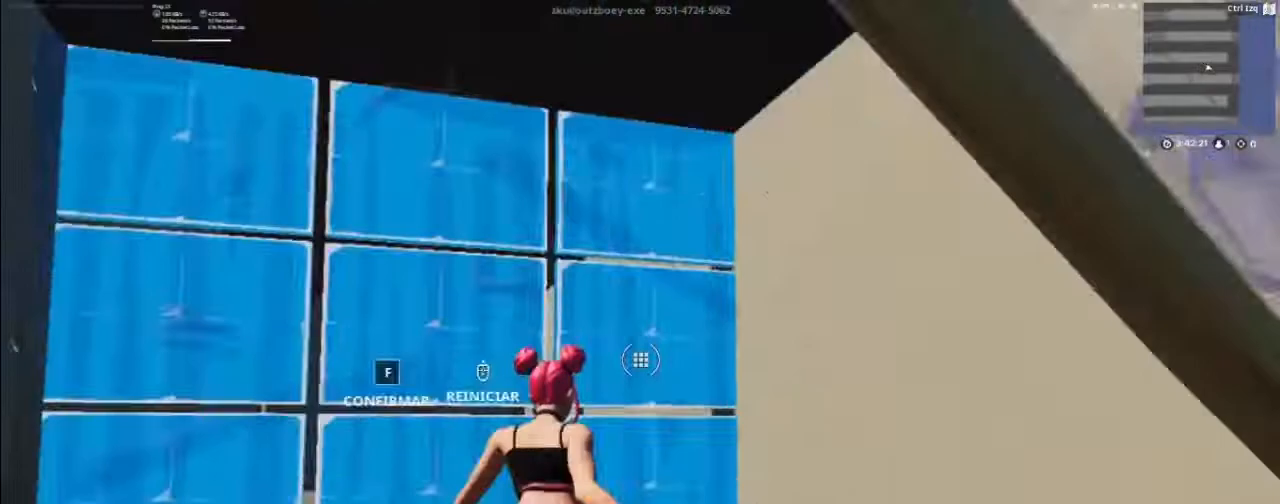
{"keys": ["w"], "mouse": [], "events": [[33, "f", "up"], [33, "mouse_left", "down"], [200, "mouse_left", "up"]]}
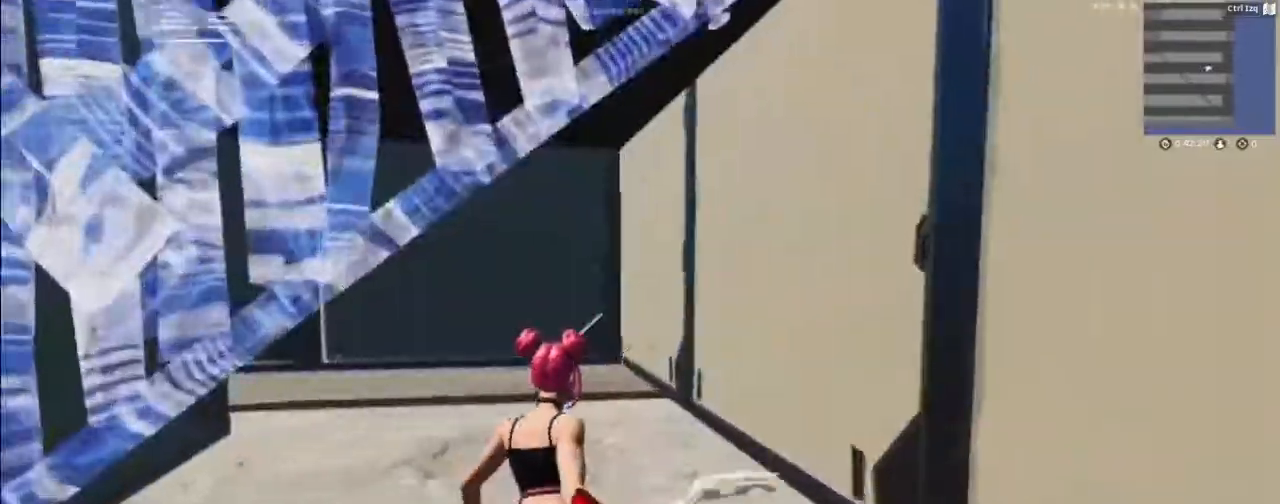
{"keys": ["w"], "mouse": [], "events": []}